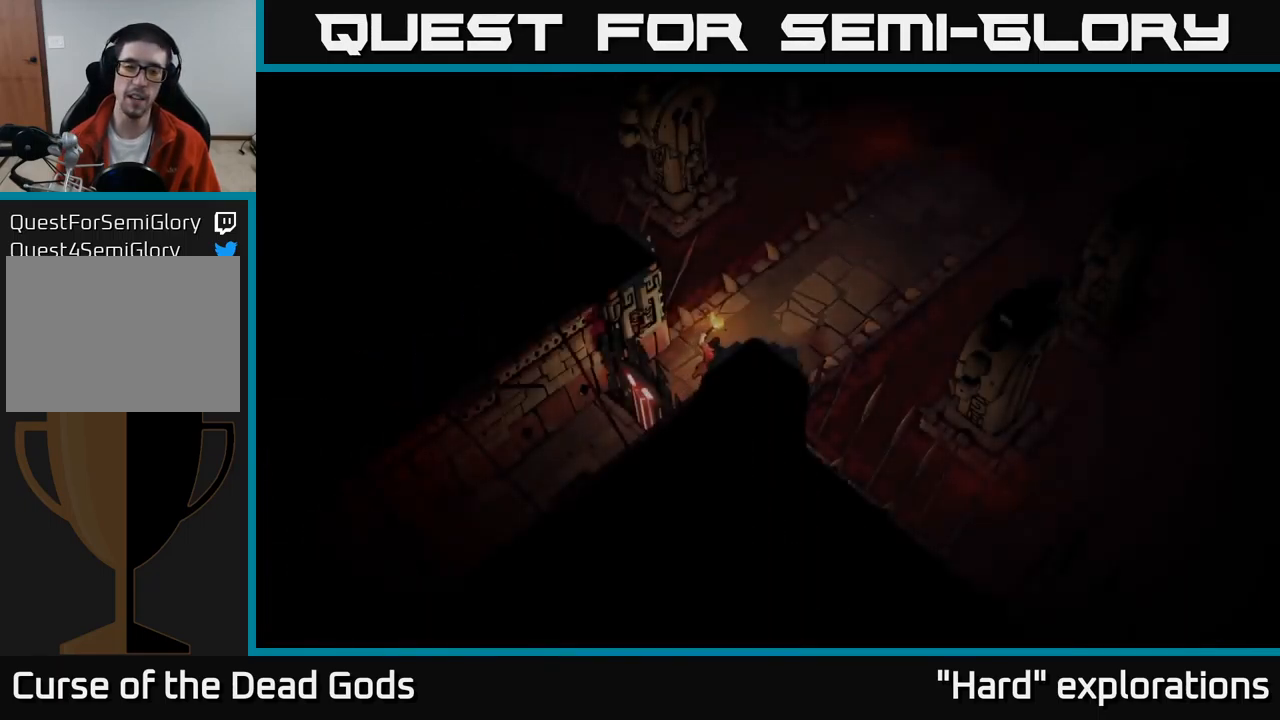
Gameplay with a controller (Xbox layout); each line is a JSON object with the inputs held at the frame after it. "events" lists button and stick changes between this image and that frame as [ms after this image, input, new state], when the widget could be followed in between.
{"buttons": [], "left_stick": "up-right", "right_stick": "center", "events": []}
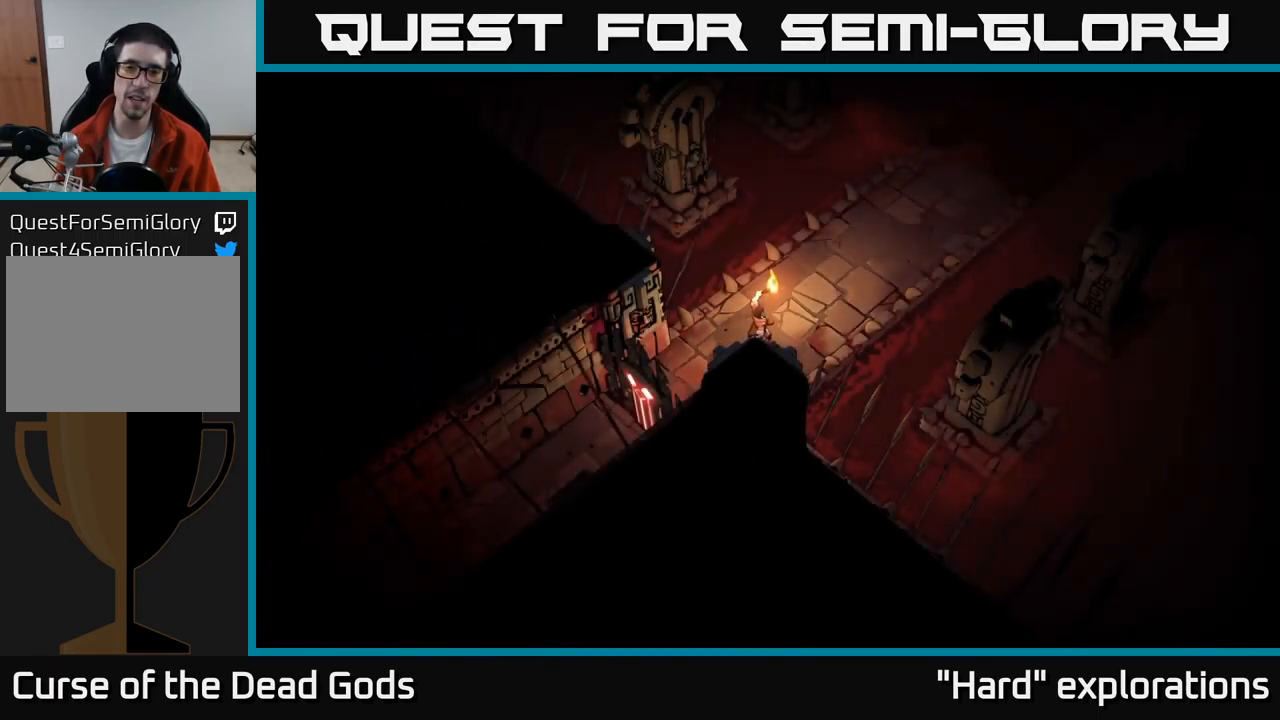
{"buttons": [], "left_stick": "up-right", "right_stick": "center", "events": []}
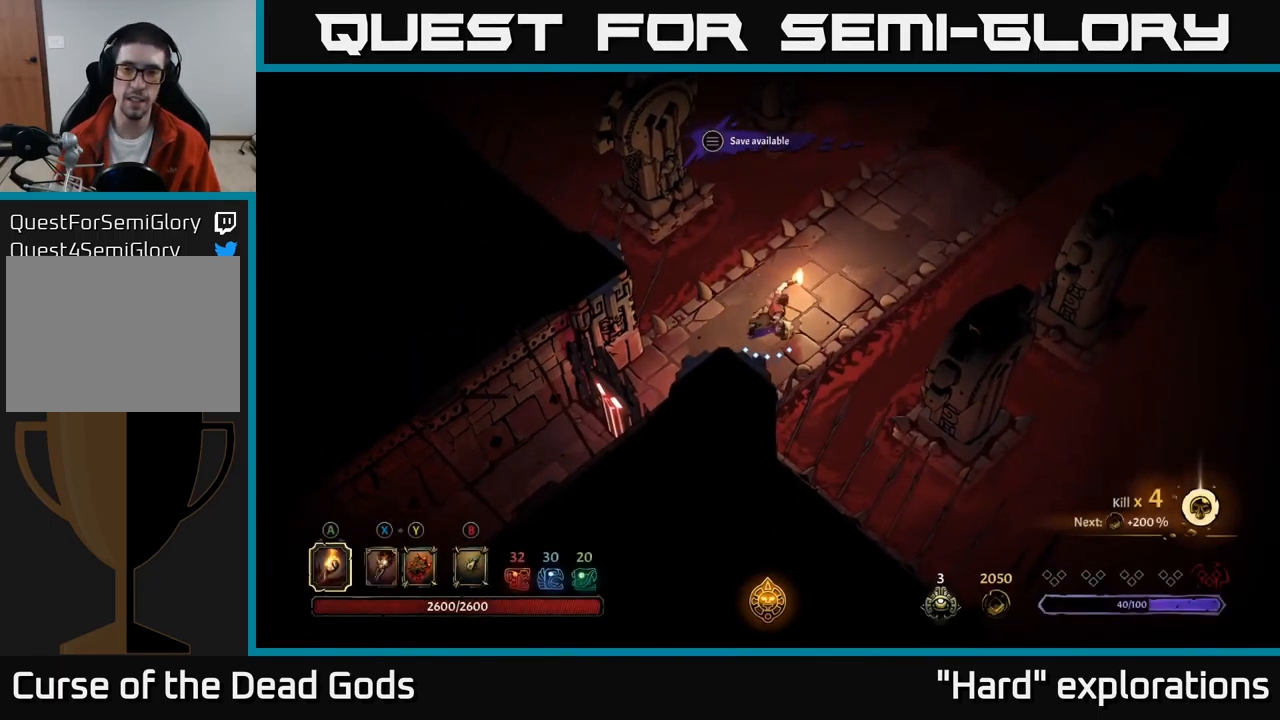
{"buttons": [], "left_stick": "up-right", "right_stick": "center", "events": []}
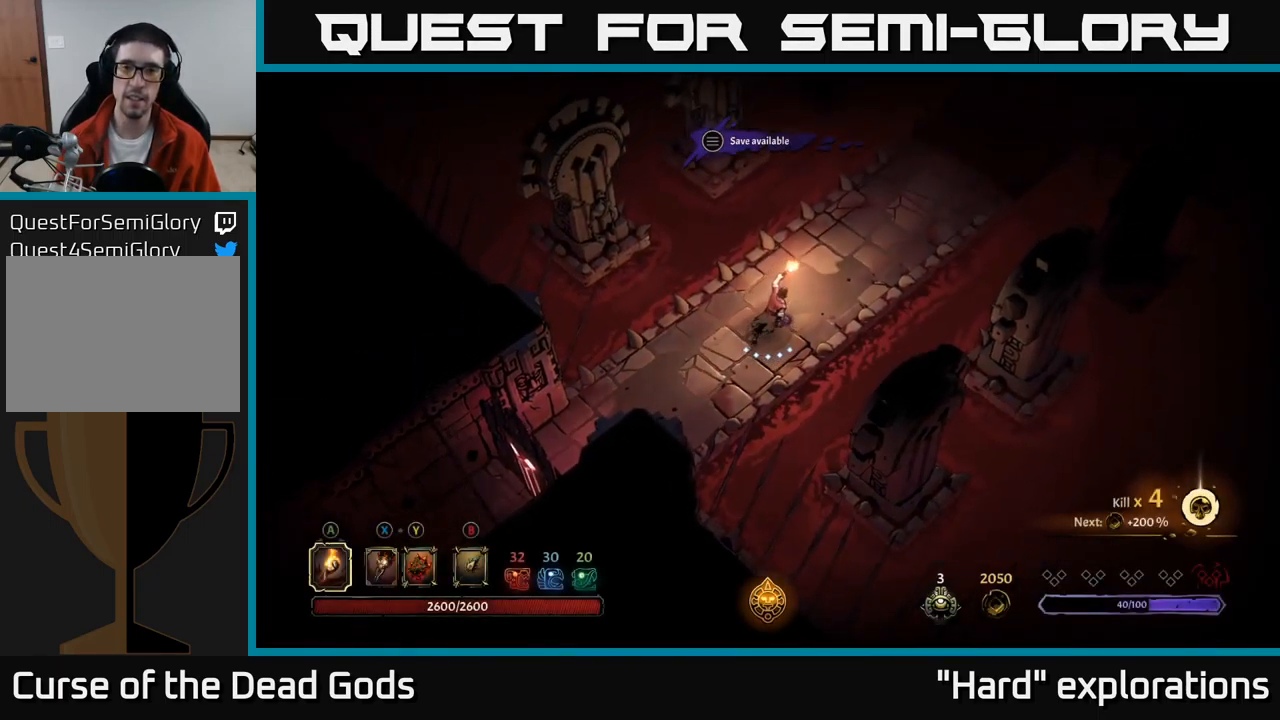
{"buttons": [], "left_stick": "up-right", "right_stick": "center", "events": []}
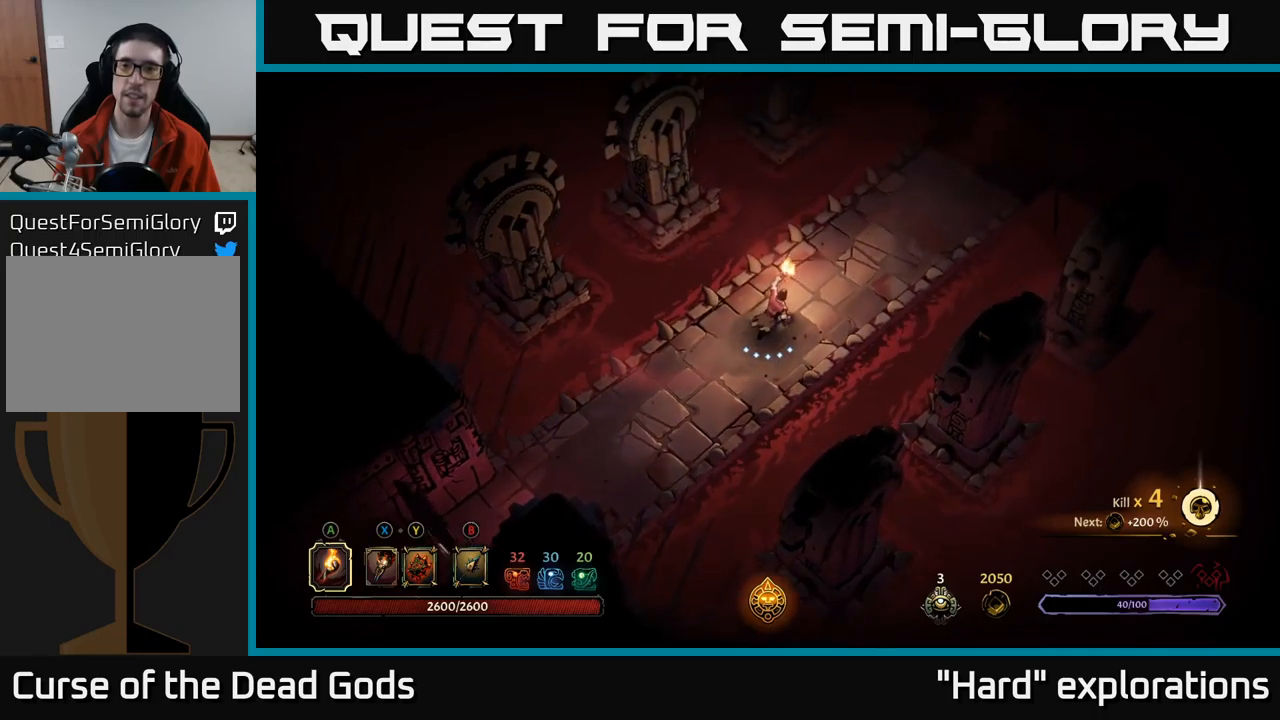
{"buttons": [], "left_stick": "up-right", "right_stick": "center", "events": []}
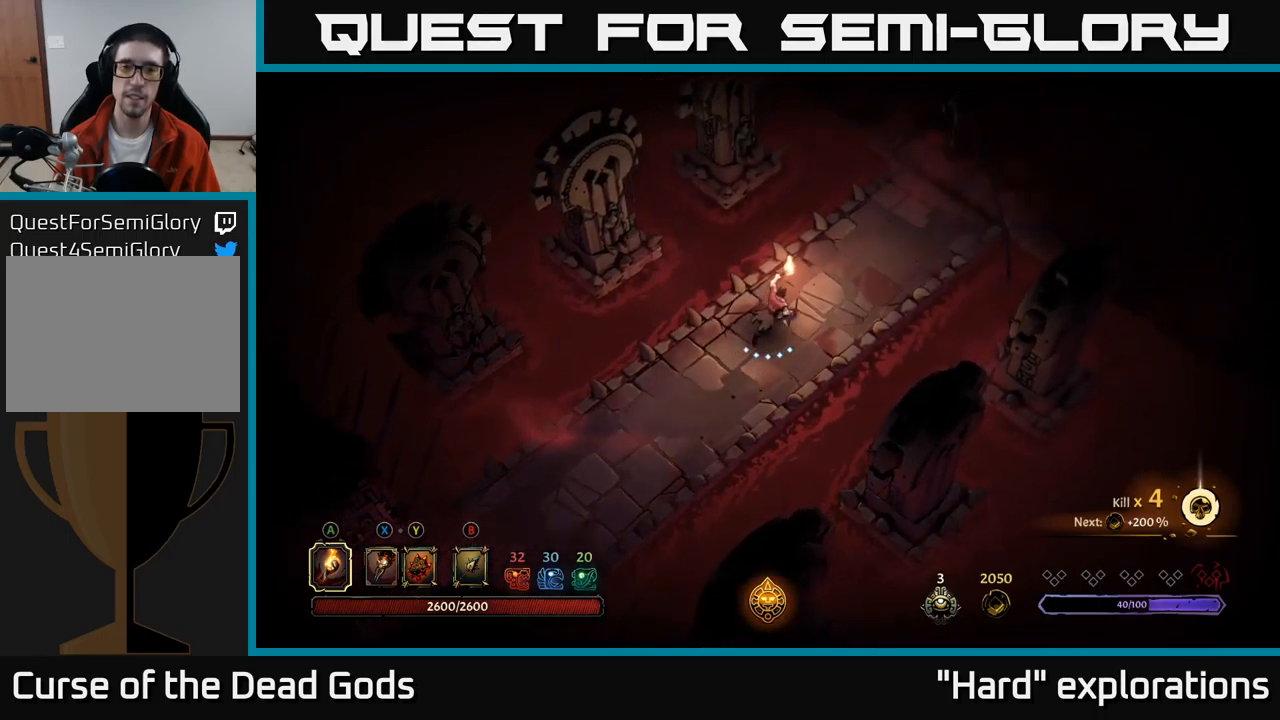
{"buttons": [], "left_stick": "up-right", "right_stick": "center", "events": []}
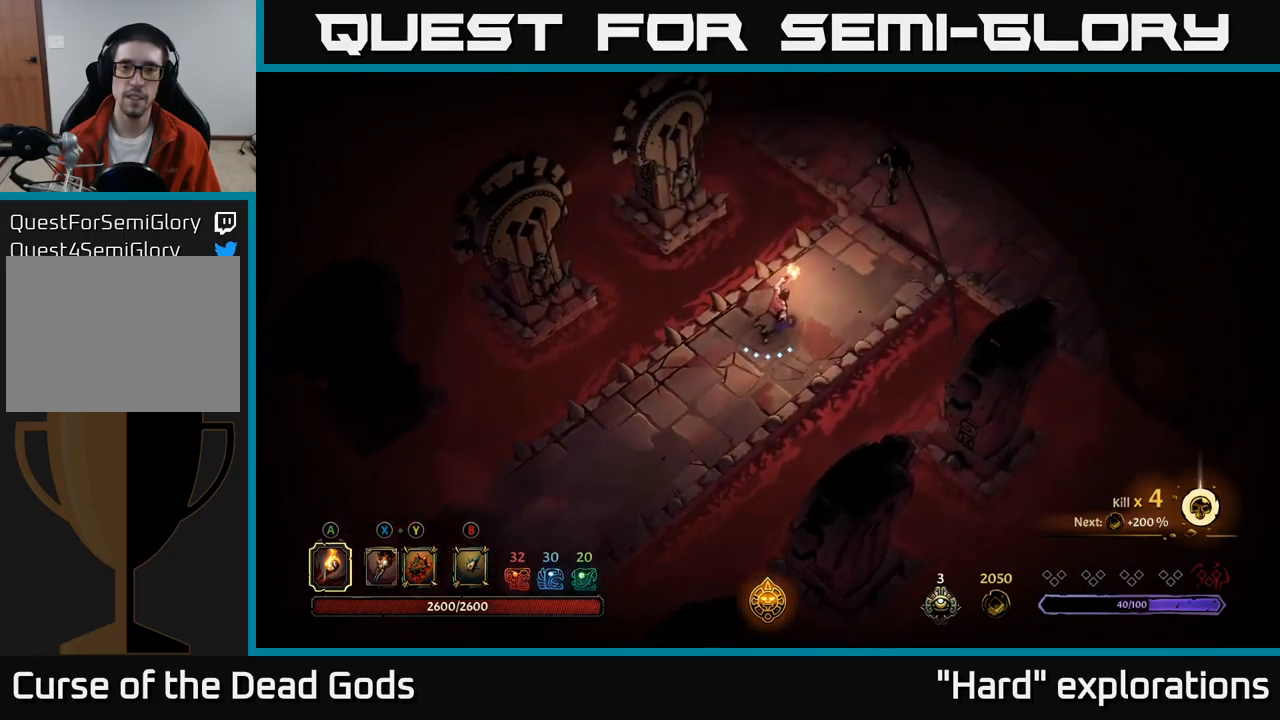
{"buttons": [], "left_stick": "up-right", "right_stick": "center", "events": []}
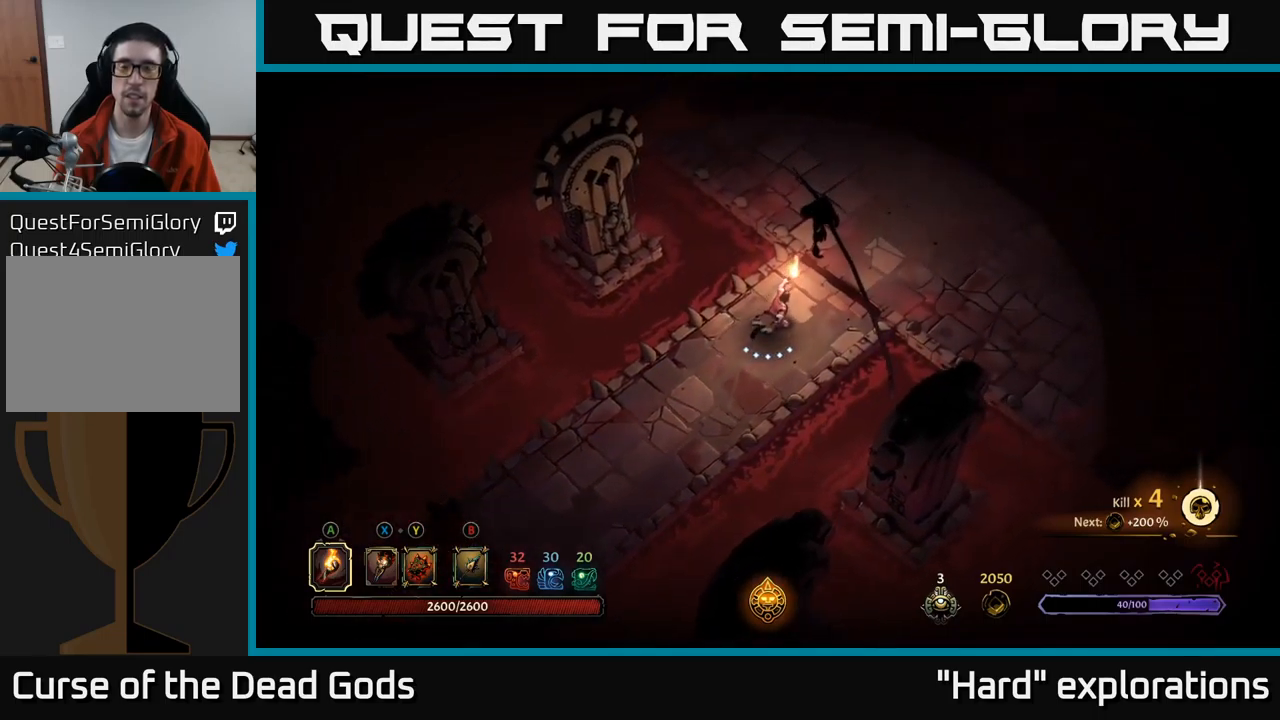
{"buttons": [], "left_stick": "up-right", "right_stick": "center", "events": []}
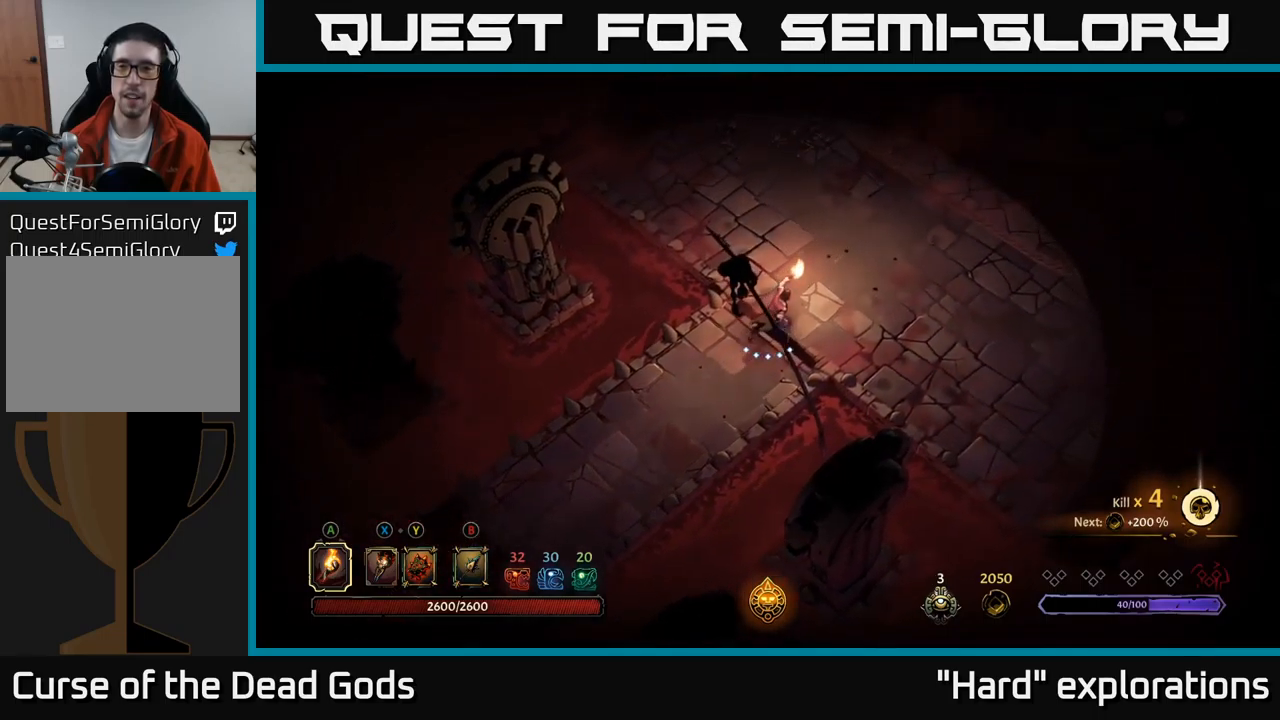
{"buttons": [], "left_stick": "up-right", "right_stick": "center", "events": []}
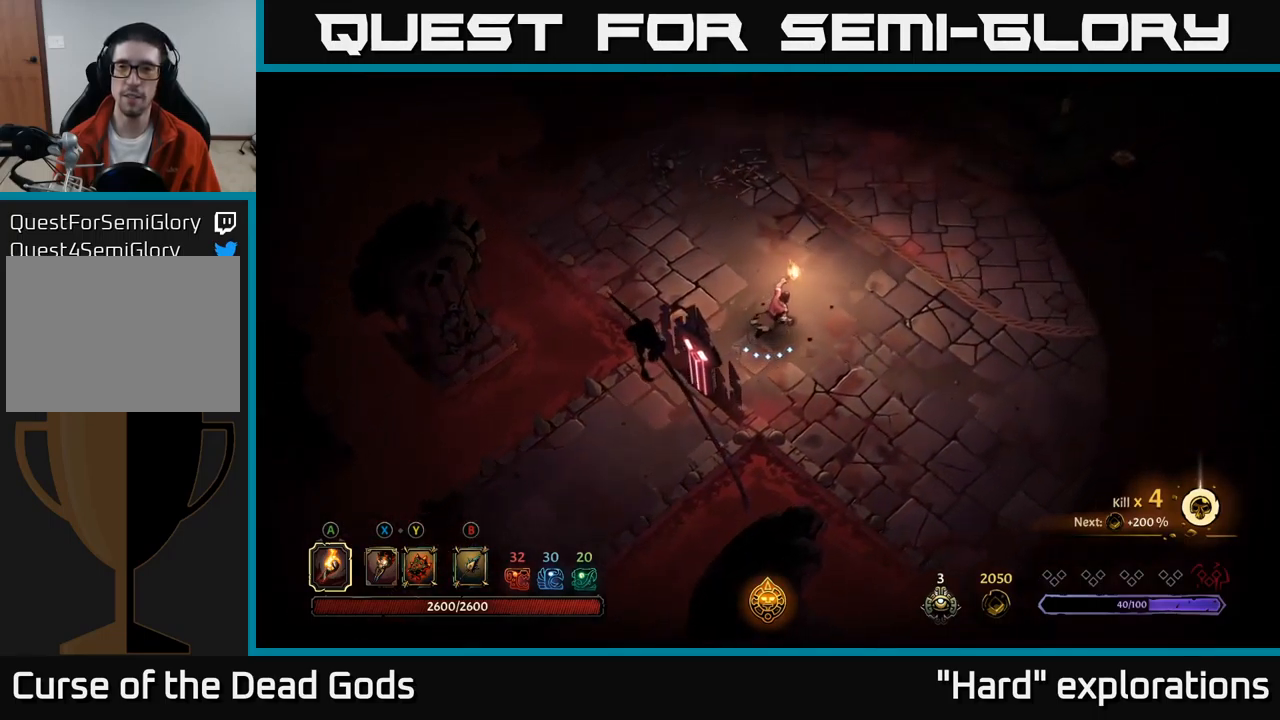
{"buttons": [], "left_stick": "up-right", "right_stick": "center", "events": []}
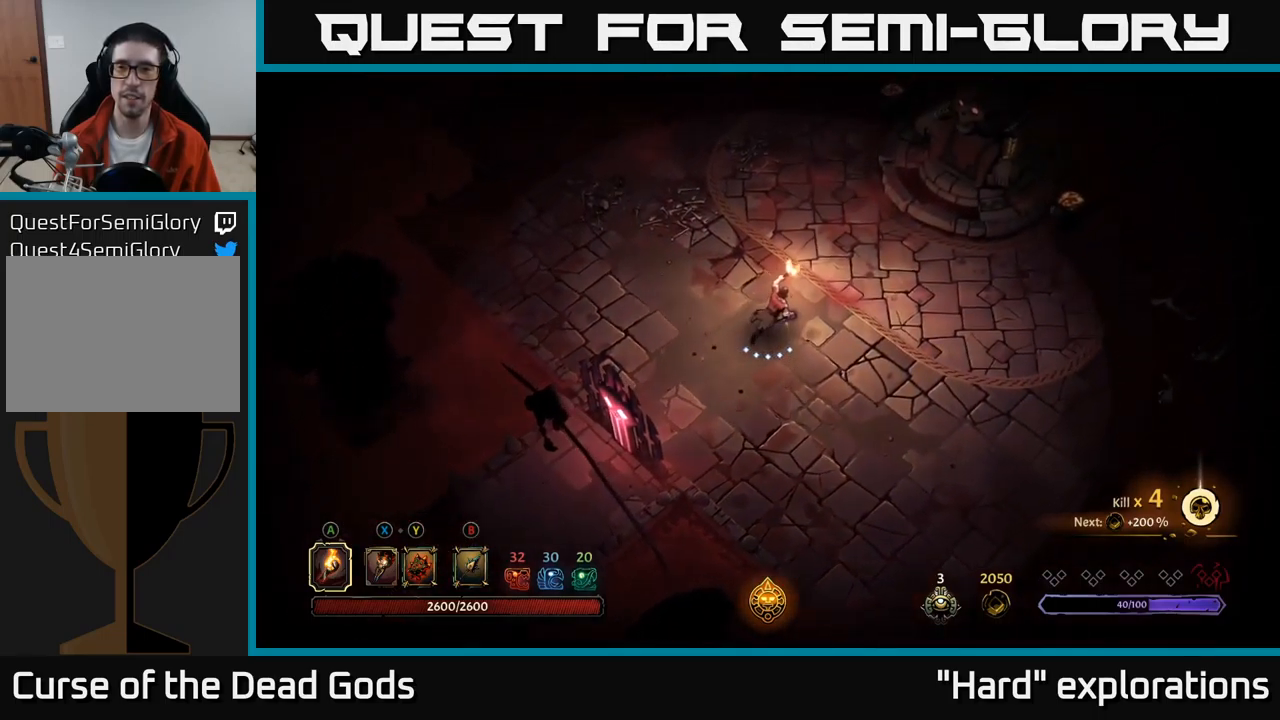
{"buttons": [], "left_stick": "up-right", "right_stick": "center", "events": []}
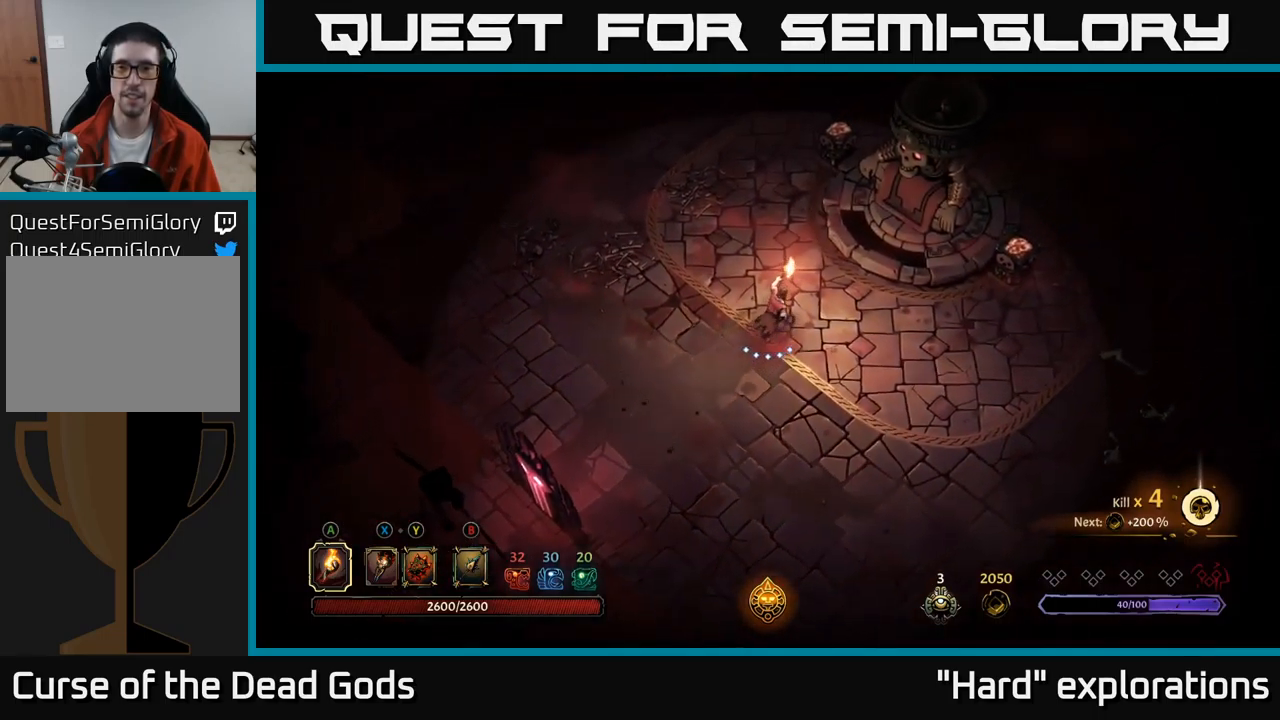
{"buttons": ["R1"], "left_stick": "up-right", "right_stick": "center", "events": [[433, "R1", "down"]]}
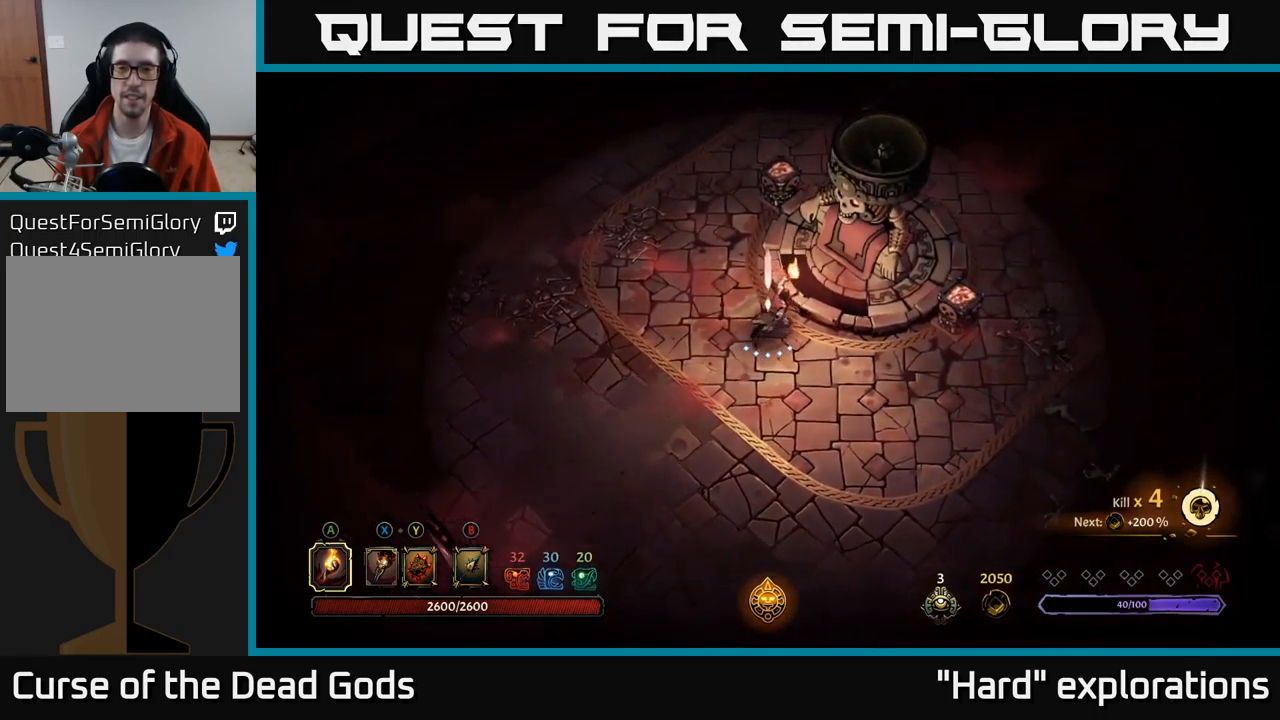
{"buttons": [], "left_stick": "right", "right_stick": "center", "events": [[33, "R1", "up"], [33, "left_stick", "right"], [267, "X", "down"], [333, "X", "up"]]}
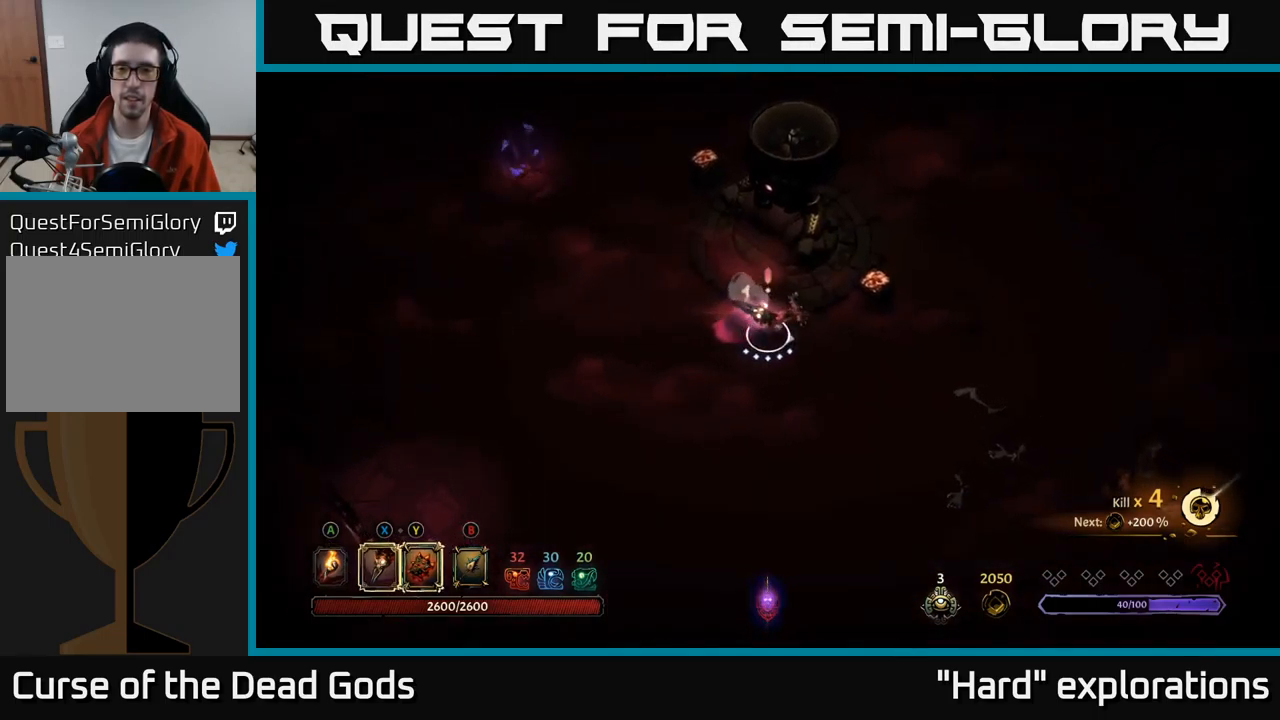
{"buttons": [], "left_stick": "down-right", "right_stick": "center", "events": [[33, "X", "down"], [100, "X", "up"], [467, "left_stick", "down-right"]]}
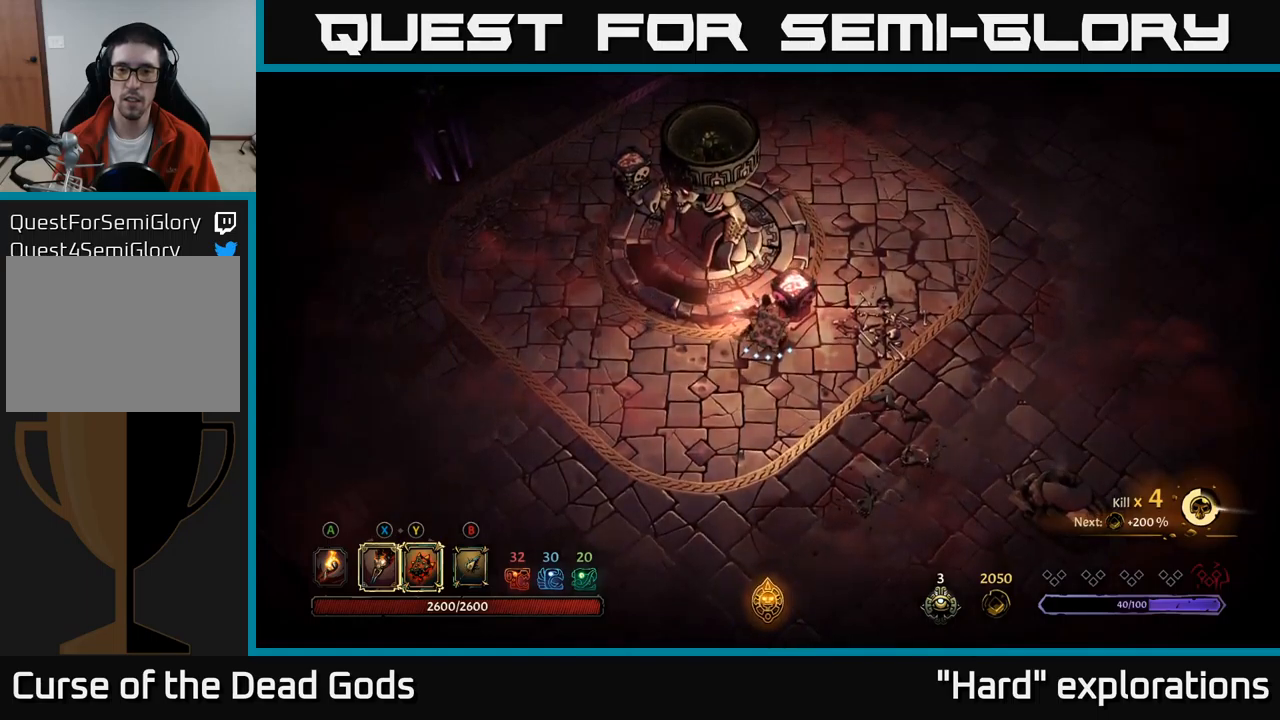
{"buttons": ["Y"], "left_stick": "down-right", "right_stick": "center", "events": [[267, "left_stick", "down"], [450, "Y", "down"], [484, "left_stick", "down-right"]]}
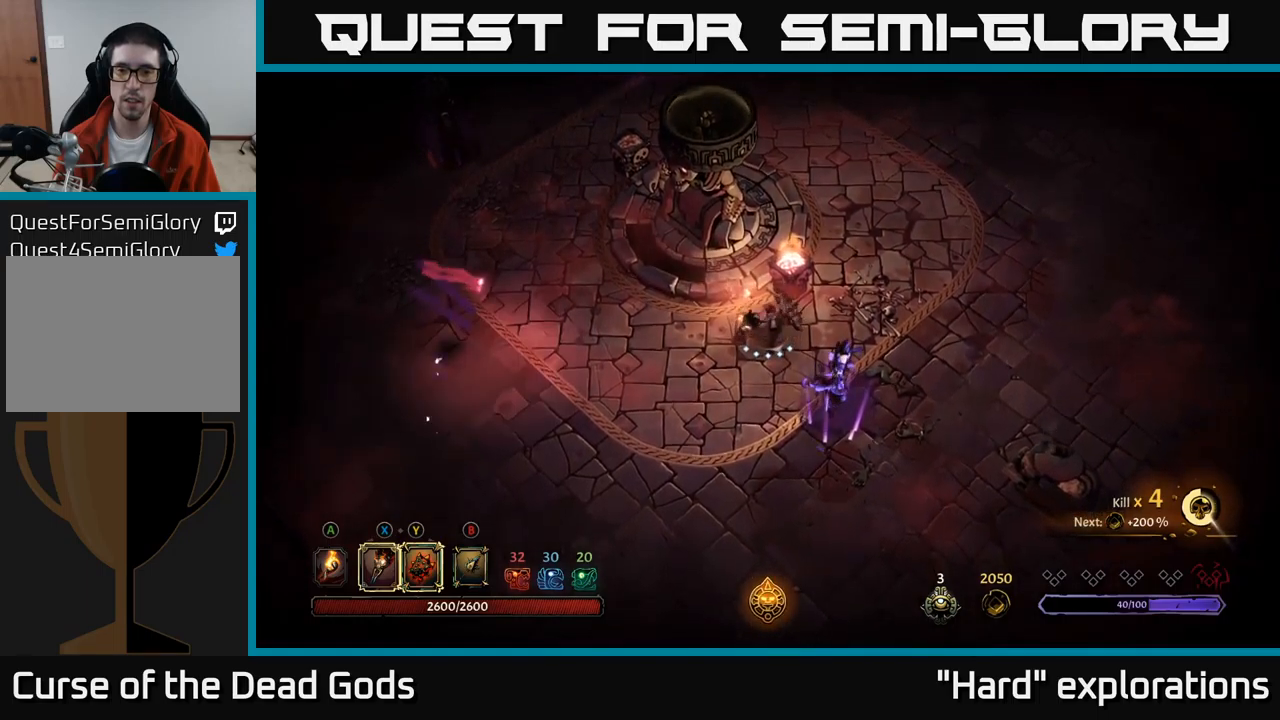
{"buttons": [], "left_stick": "down-right", "right_stick": "center", "events": [[367, "Y", "up"]]}
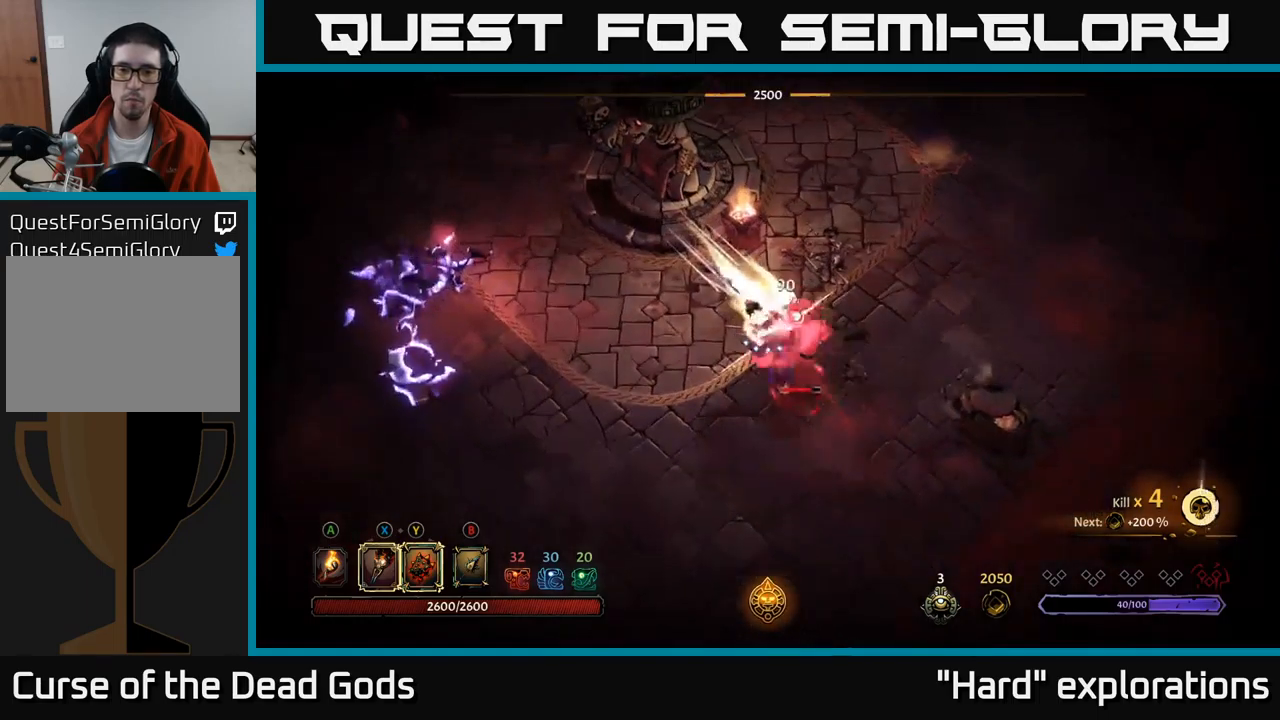
{"buttons": [], "left_stick": "down-right", "right_stick": "center", "events": [[17, "X", "down"], [134, "X", "up"], [317, "X", "down"], [400, "X", "up"]]}
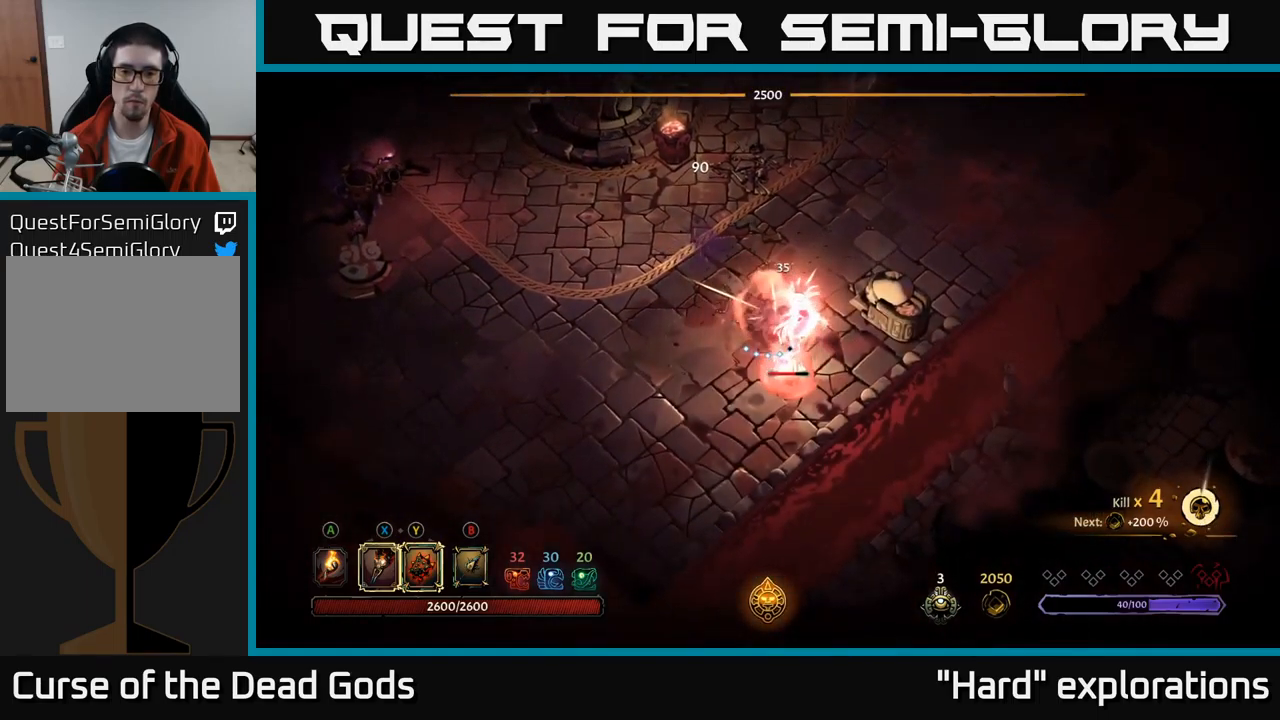
{"buttons": ["X"], "left_stick": "down-right", "right_stick": "center", "events": [[17, "X", "down"], [150, "X", "up"], [267, "X", "down"], [384, "X", "up"], [500, "X", "down"]]}
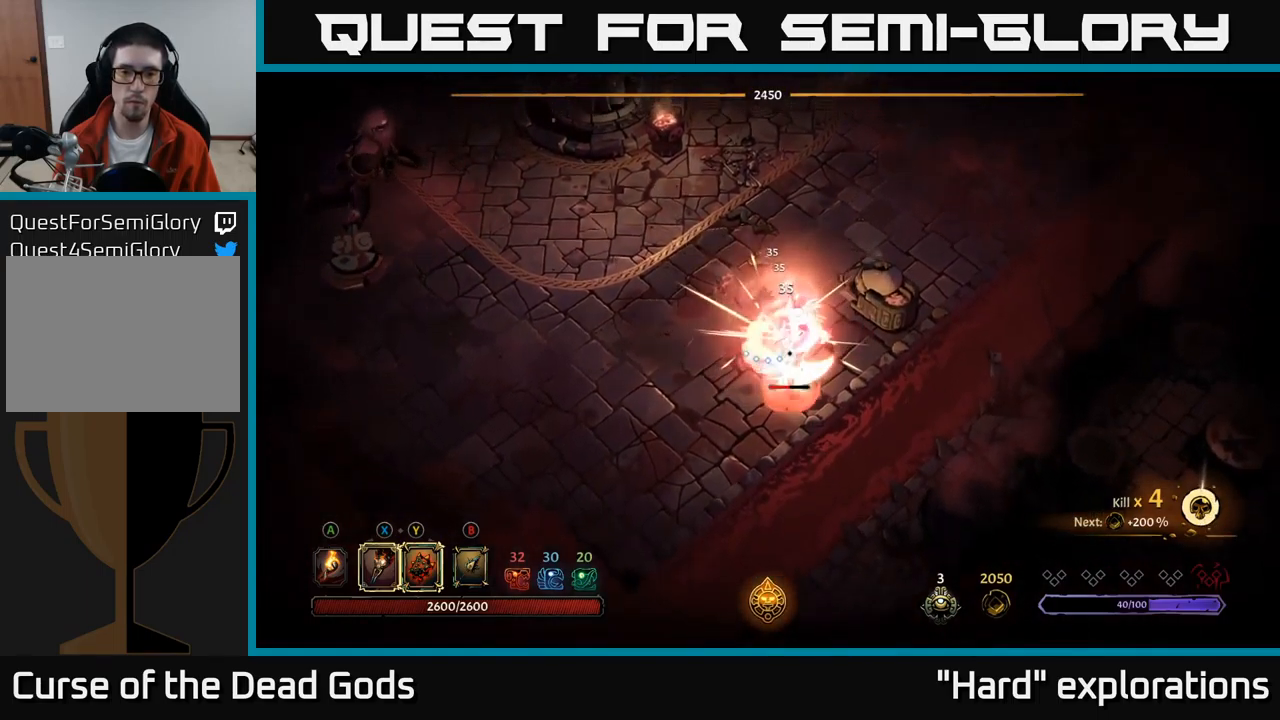
{"buttons": ["X"], "left_stick": "down", "right_stick": "center", "events": [[117, "X", "up"], [150, "left_stick", "down"], [217, "X", "down"], [334, "X", "up"], [450, "X", "down"]]}
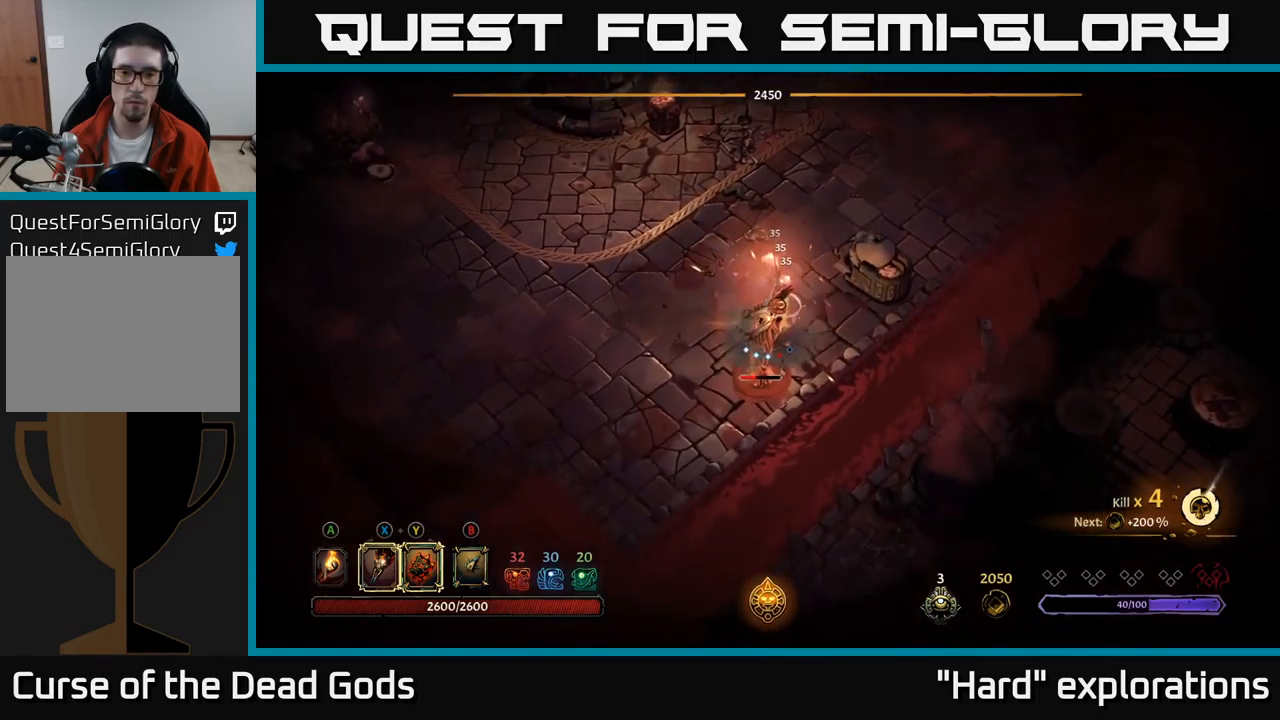
{"buttons": [], "left_stick": "down-left", "right_stick": "center", "events": [[84, "X", "up"], [367, "left_stick", "down-left"]]}
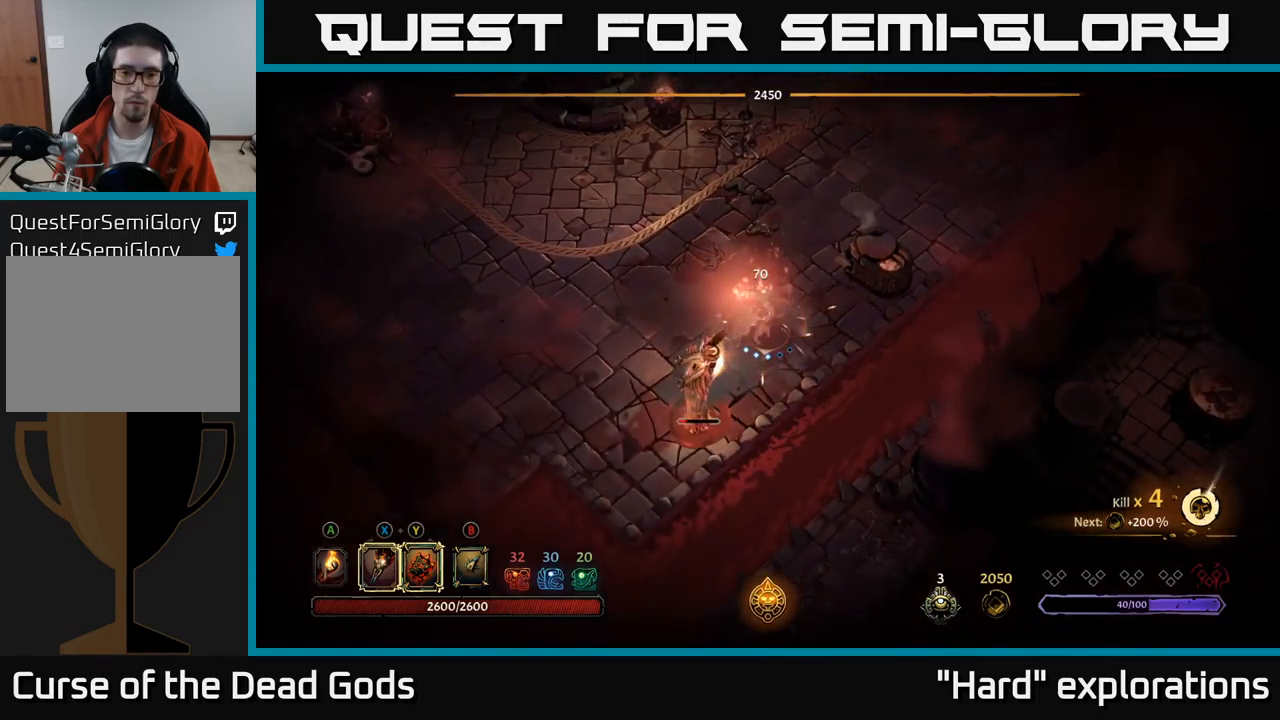
{"buttons": ["Y"], "left_stick": "down-left", "right_stick": "center", "events": [[50, "Y", "down"]]}
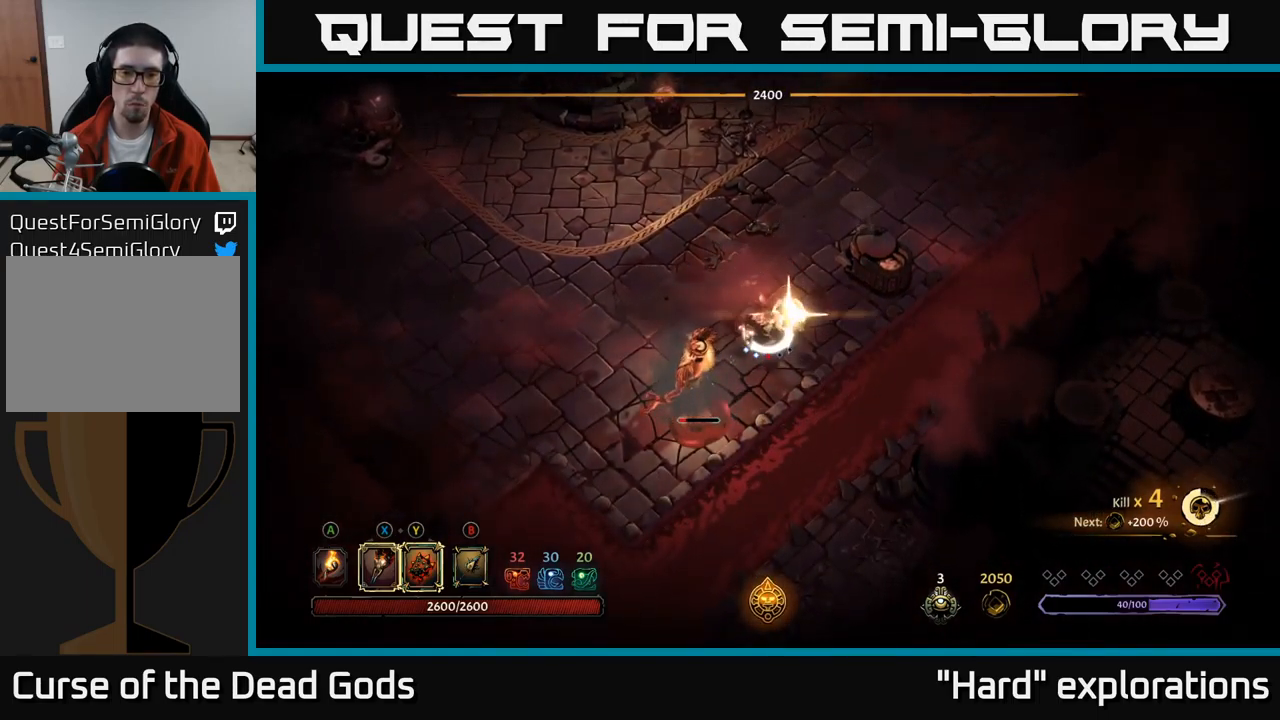
{"buttons": [], "left_stick": "left", "right_stick": "center", "events": [[117, "Y", "up"], [300, "X", "down"], [384, "X", "up"], [500, "left_stick", "left"]]}
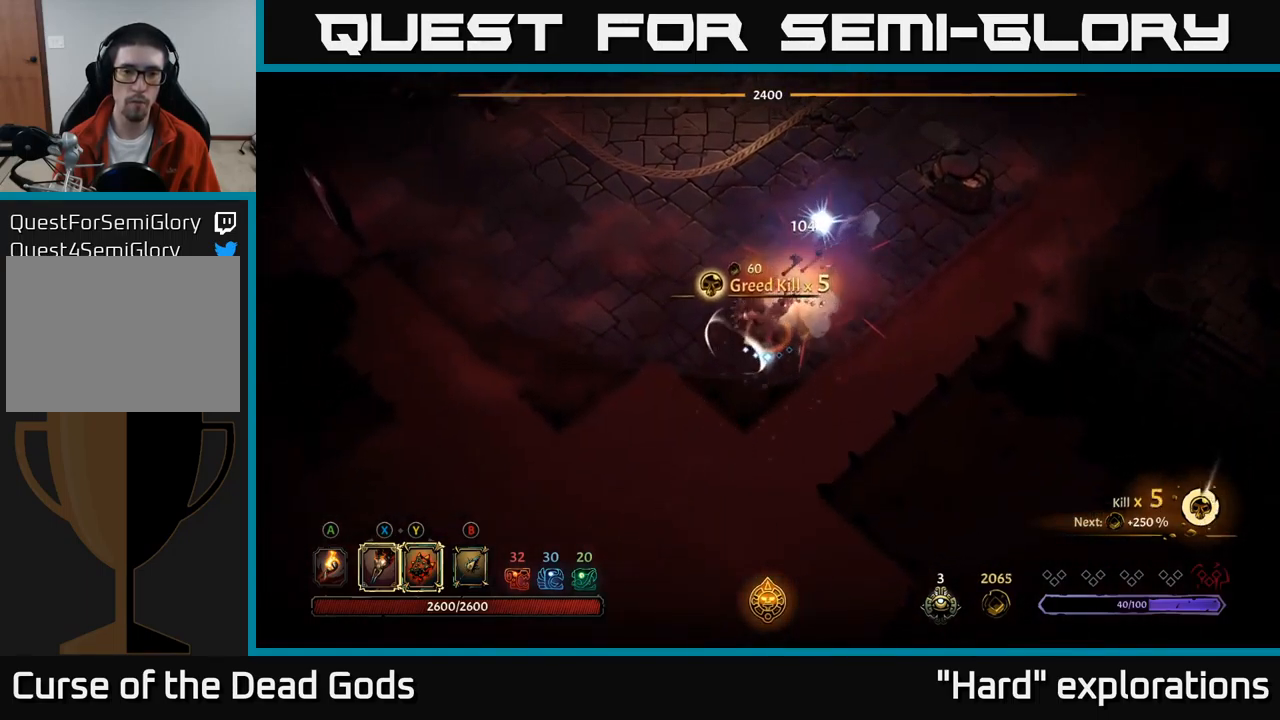
{"buttons": [], "left_stick": "up-left", "right_stick": "center", "events": [[100, "left_stick", "up-left"]]}
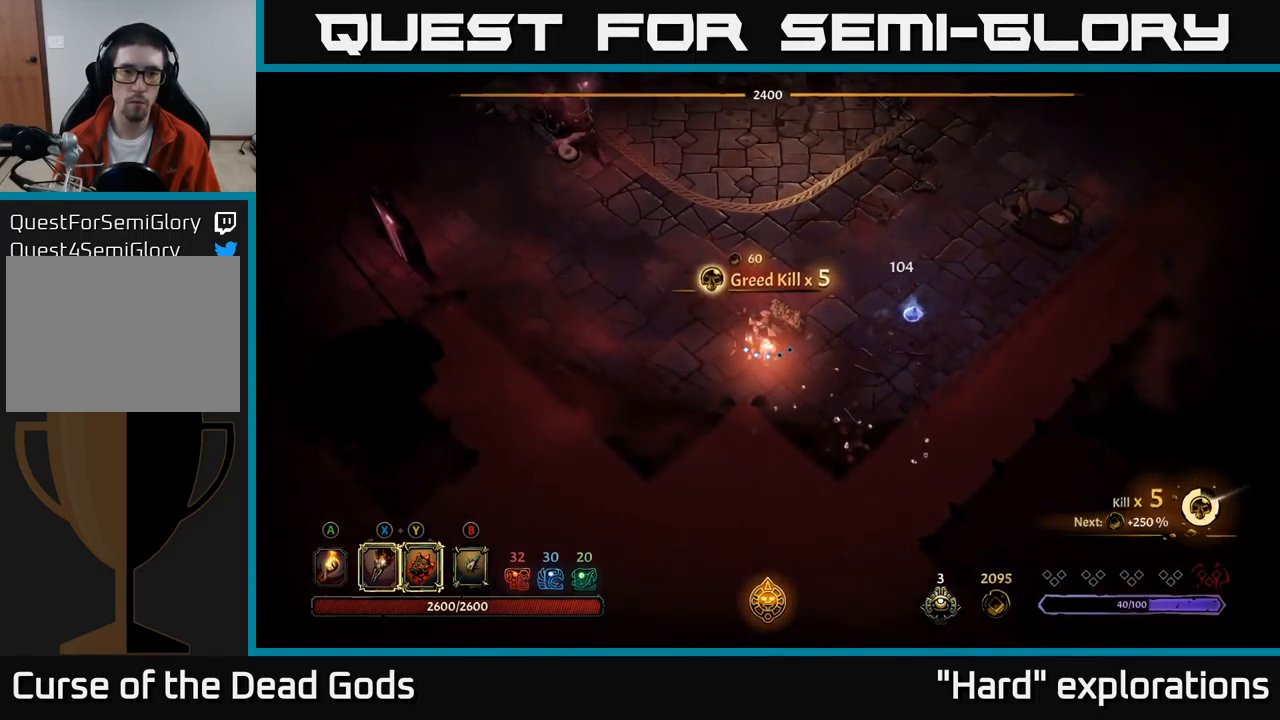
{"buttons": [], "left_stick": "up-left", "right_stick": "center", "events": []}
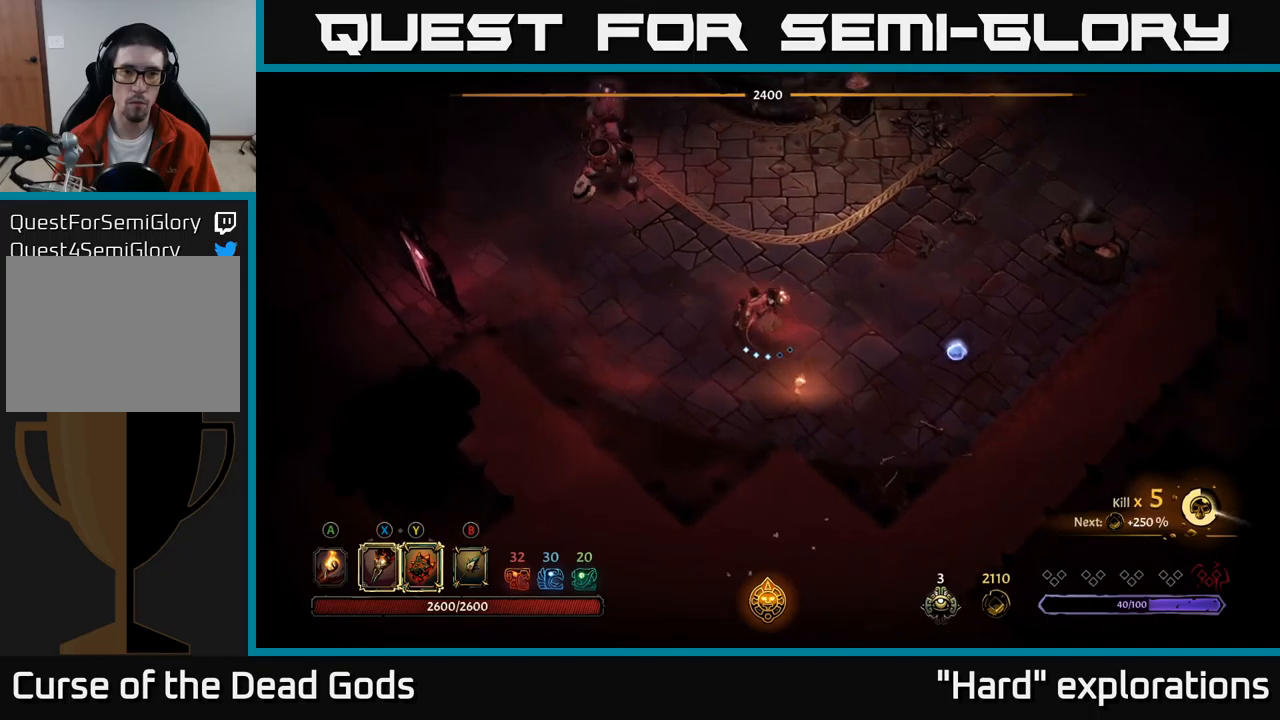
{"buttons": ["X"], "left_stick": "up-left", "right_stick": "center", "events": [[500, "X", "down"]]}
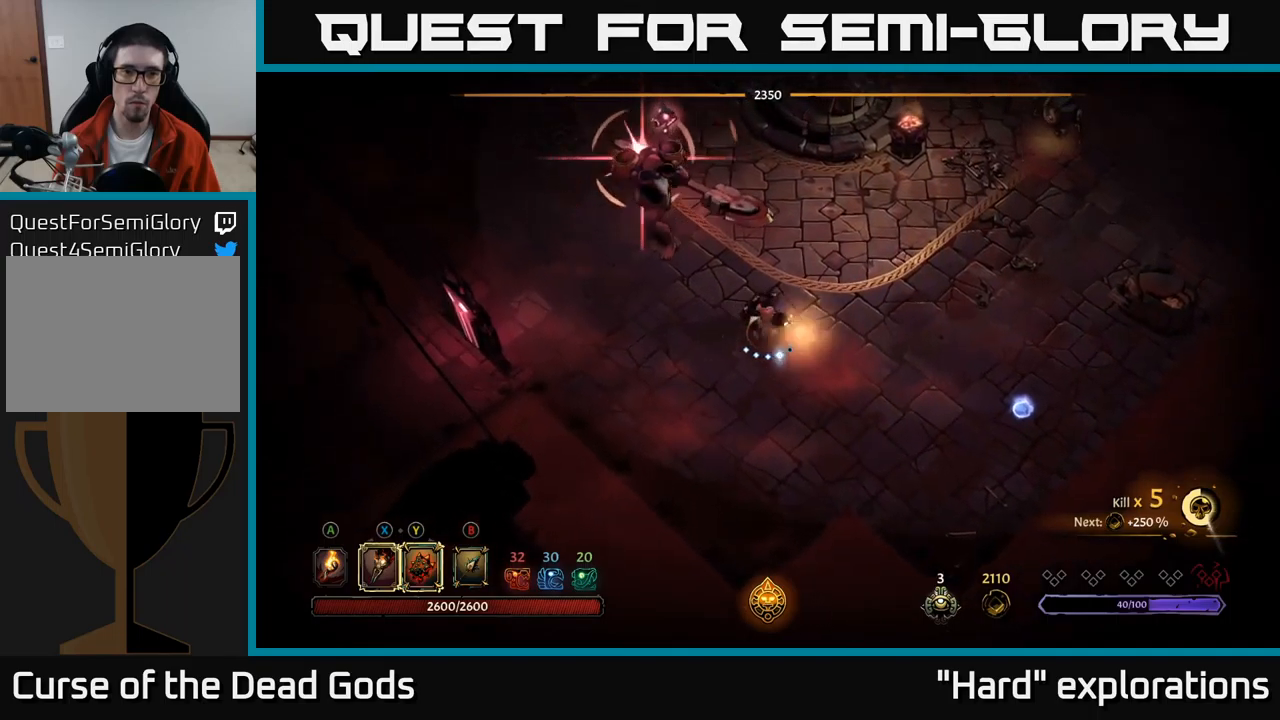
{"buttons": [], "left_stick": "up", "right_stick": "center", "events": [[83, "X", "up"], [333, "R2", "down"], [333, "left_stick", "up"], [483, "R2", "up"]]}
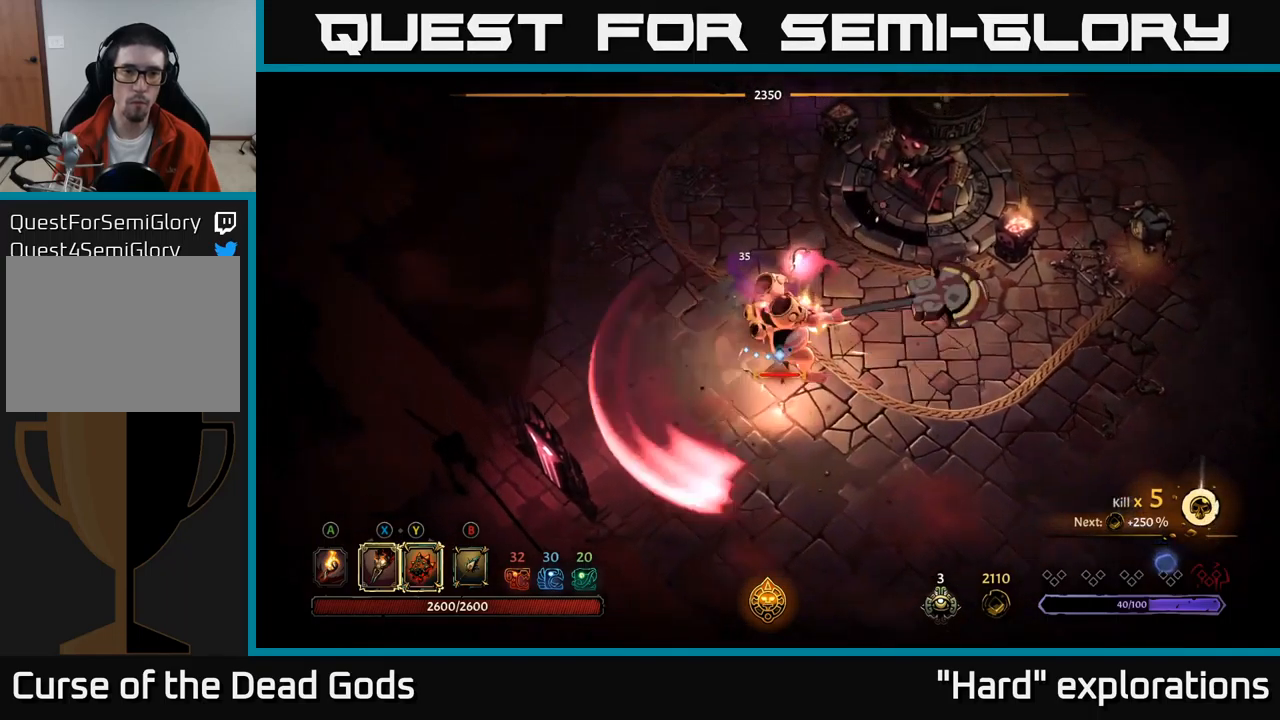
{"buttons": ["Y"], "left_stick": "down", "right_stick": "center", "events": [[217, "left_stick", "up-left"], [317, "Y", "down"], [333, "left_stick", "down"]]}
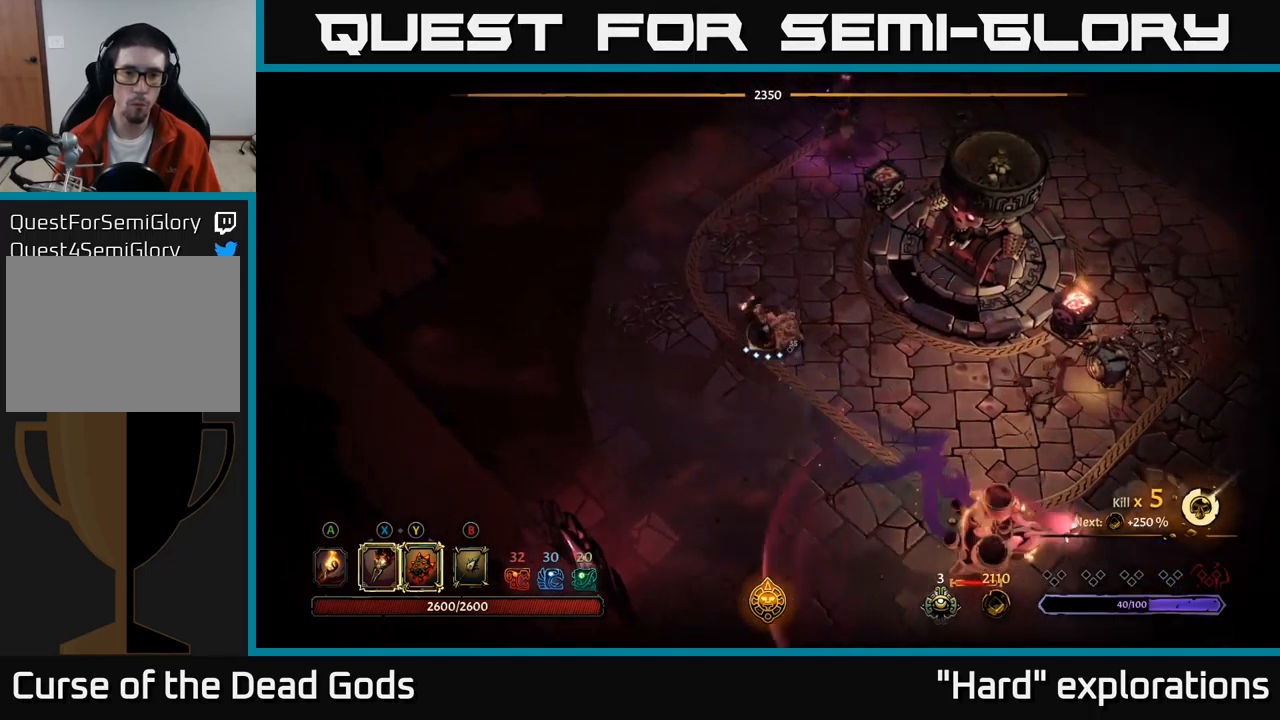
{"buttons": ["Y"], "left_stick": "right", "right_stick": "center", "events": [[217, "left_stick", "up-right"], [333, "left_stick", "right"]]}
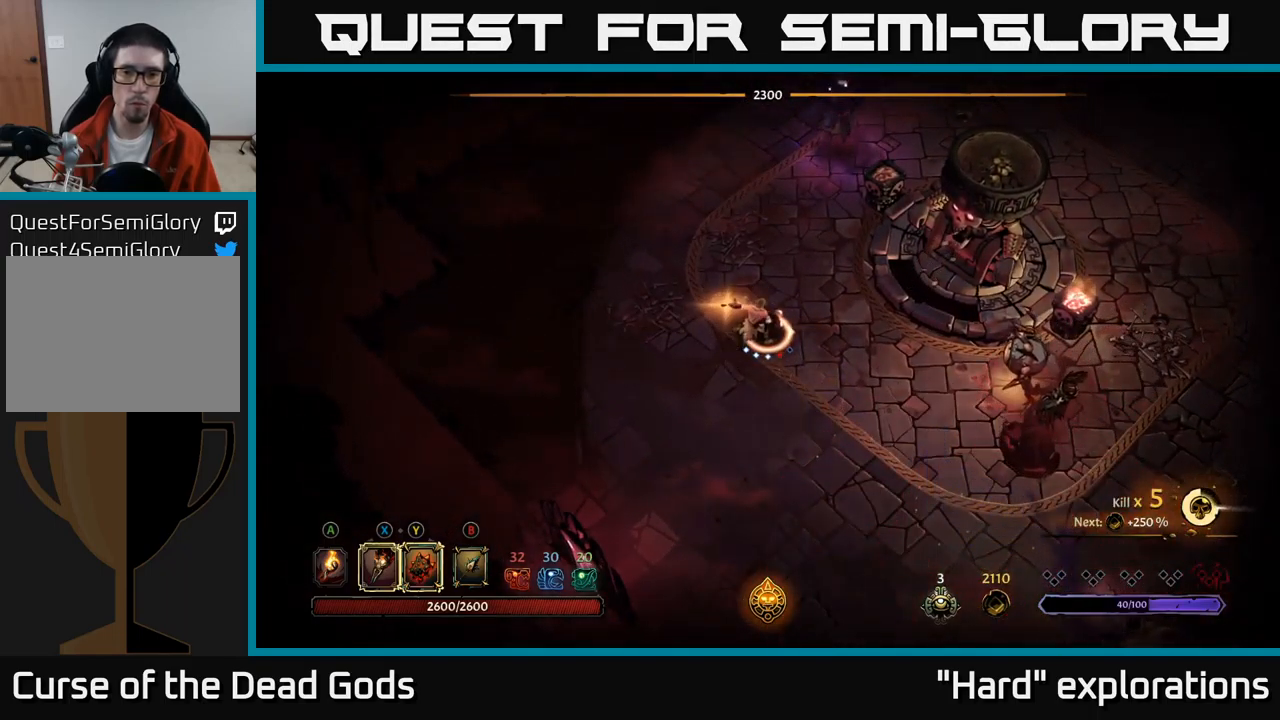
{"buttons": [], "left_stick": "right", "right_stick": "center", "events": [[167, "Y", "up"]]}
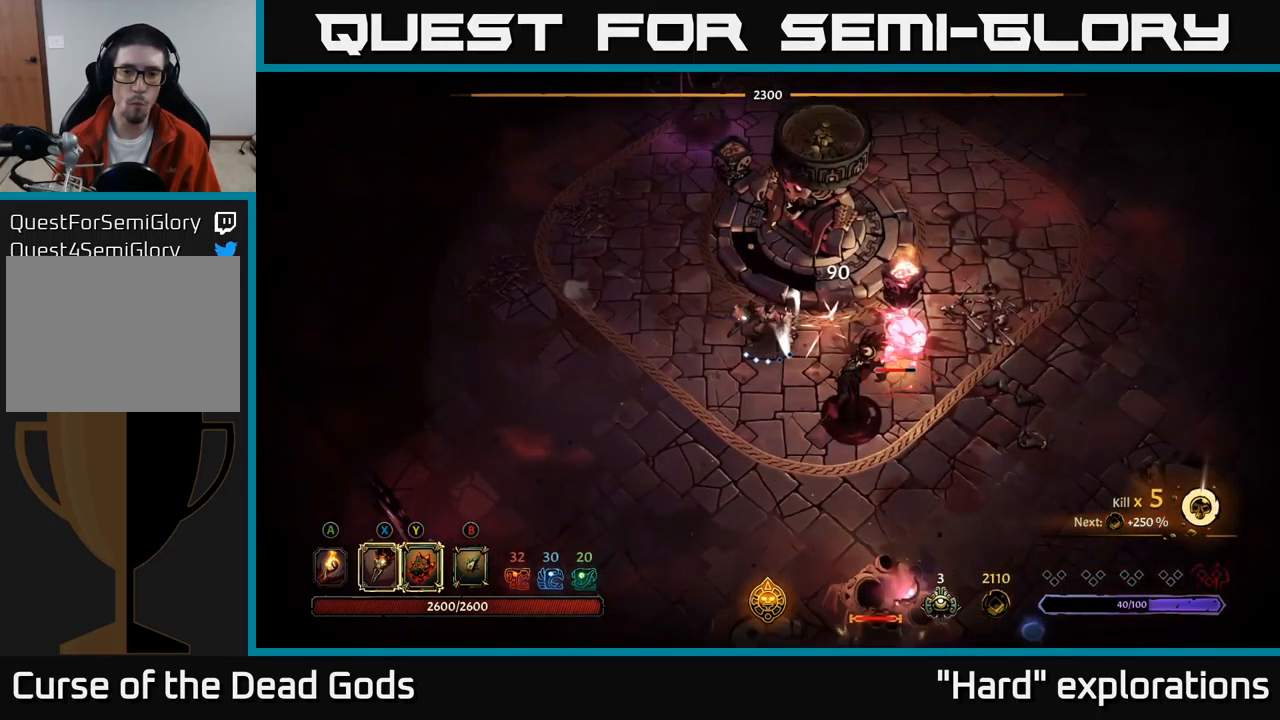
{"buttons": ["X"], "left_stick": "right", "right_stick": "center", "events": [[17, "X", "down"], [100, "X", "up"], [183, "left_stick", "down-right"], [250, "X", "down"], [333, "X", "up"], [433, "X", "down"], [433, "left_stick", "right"]]}